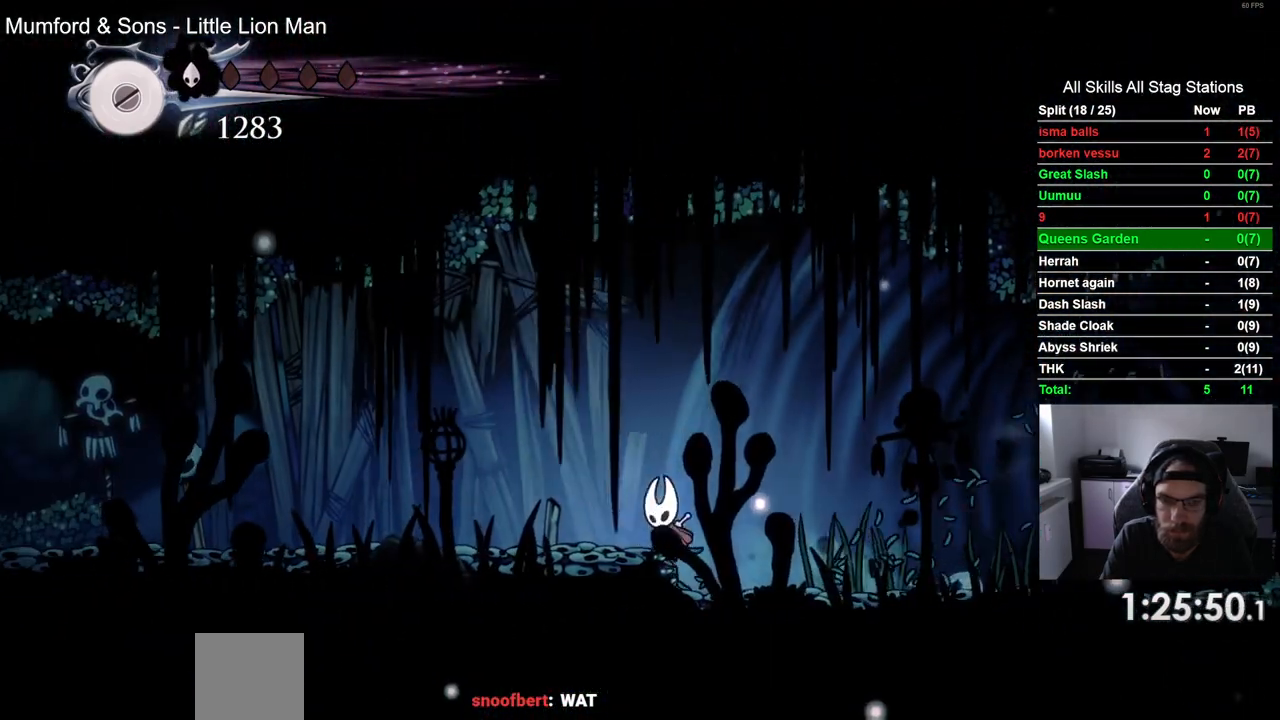
Gameplay with a controller (PlayStation layout); each line is a JSON object with the inputs held at the frame after it (dt_ms = milliseconds from this image to that frame). "events" lists button and stick changes between this image and that frame as [ms after this image, input, new state], when the widget could be followed in between.
{"dt_ms": 1000, "buttons": ["DPAD_LEFT"], "left_stick": "center", "right_stick": "center"}
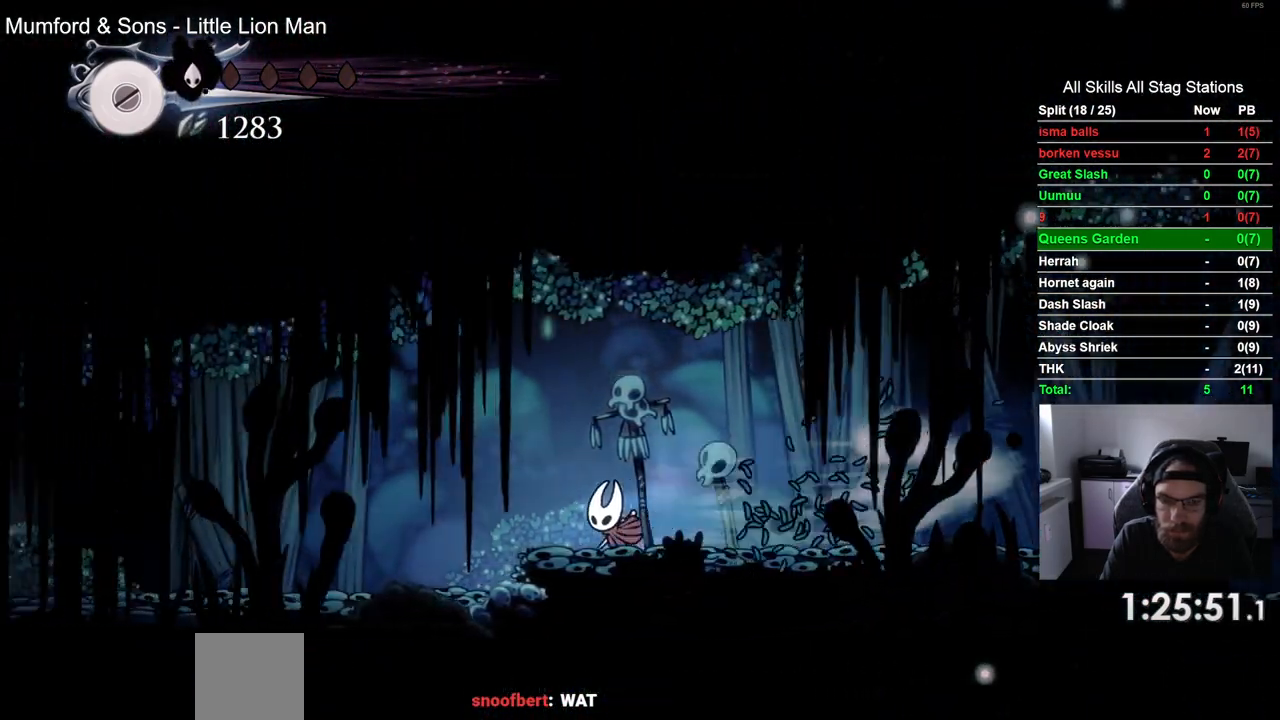
{"dt_ms": 500, "buttons": ["R2", "DPAD_LEFT"], "left_stick": "center", "right_stick": "center", "events": [[317, "R2", "down"]]}
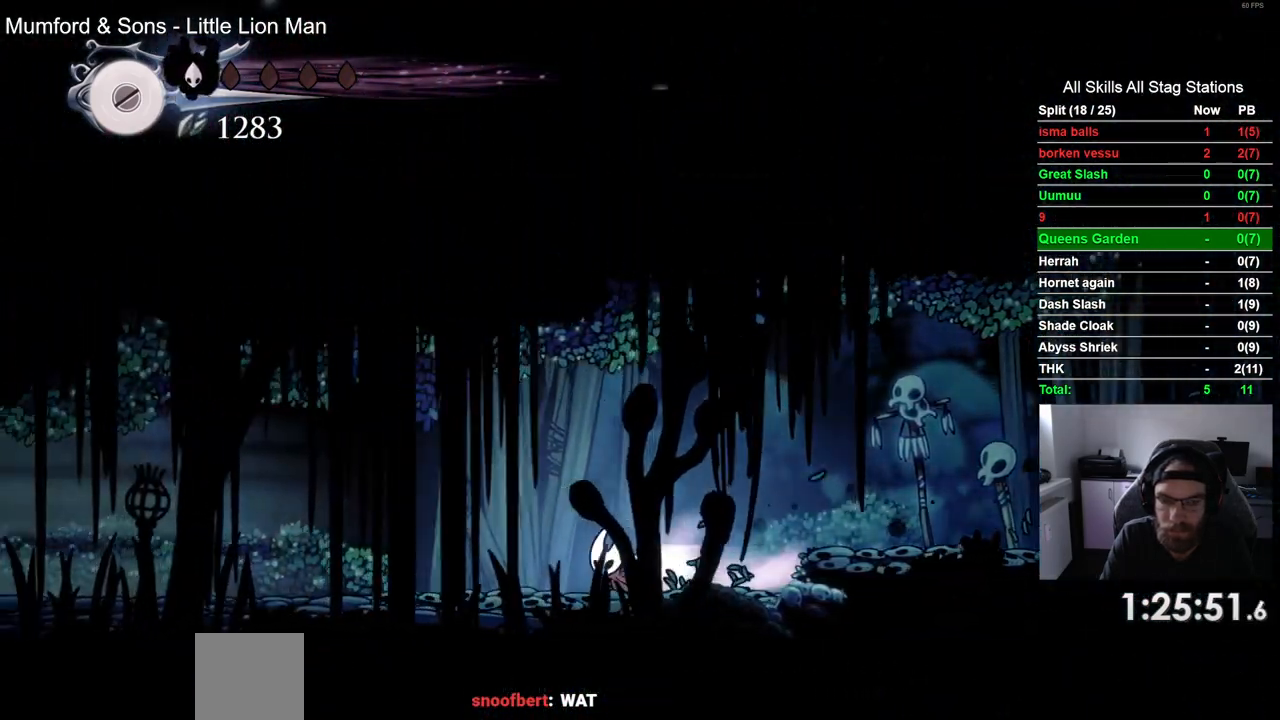
{"dt_ms": 500, "buttons": ["R2", "DPAD_LEFT"], "left_stick": "center", "right_stick": "center", "events": [[33, "R2", "up"], [450, "R2", "down"]]}
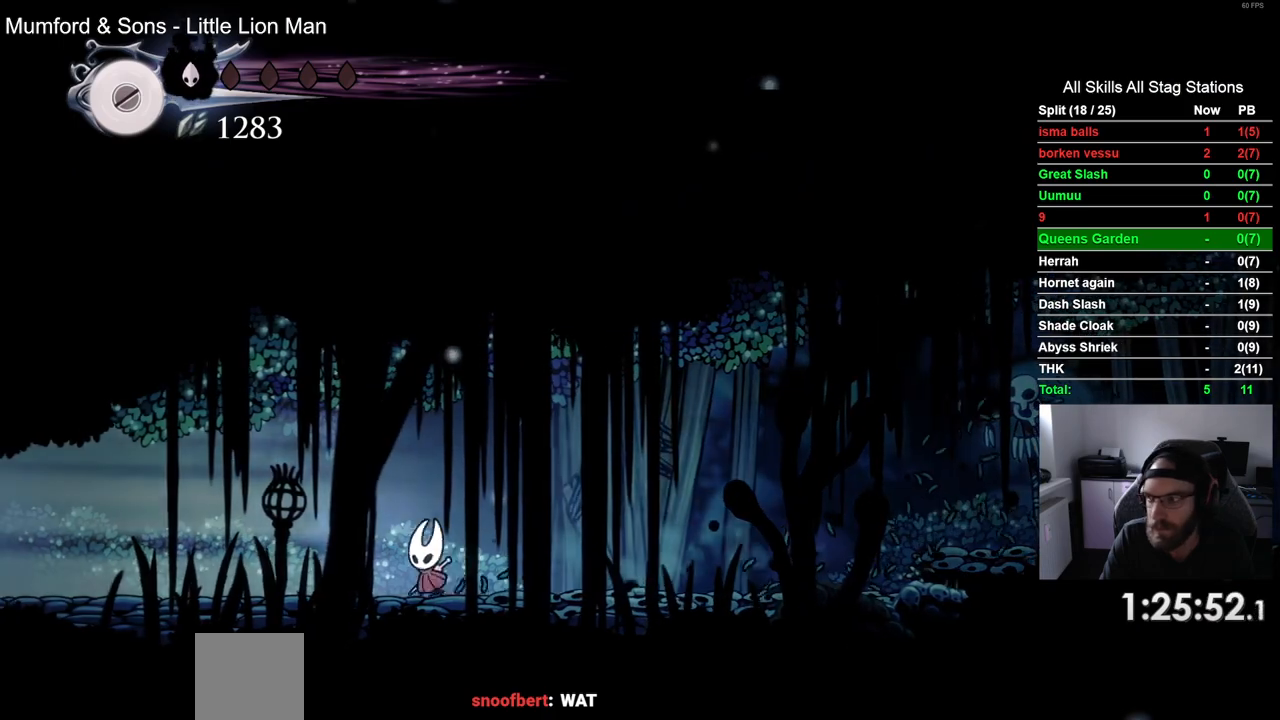
{"dt_ms": 500, "buttons": ["DPAD_LEFT"], "left_stick": "center", "right_stick": "center", "events": [[167, "R2", "up"]]}
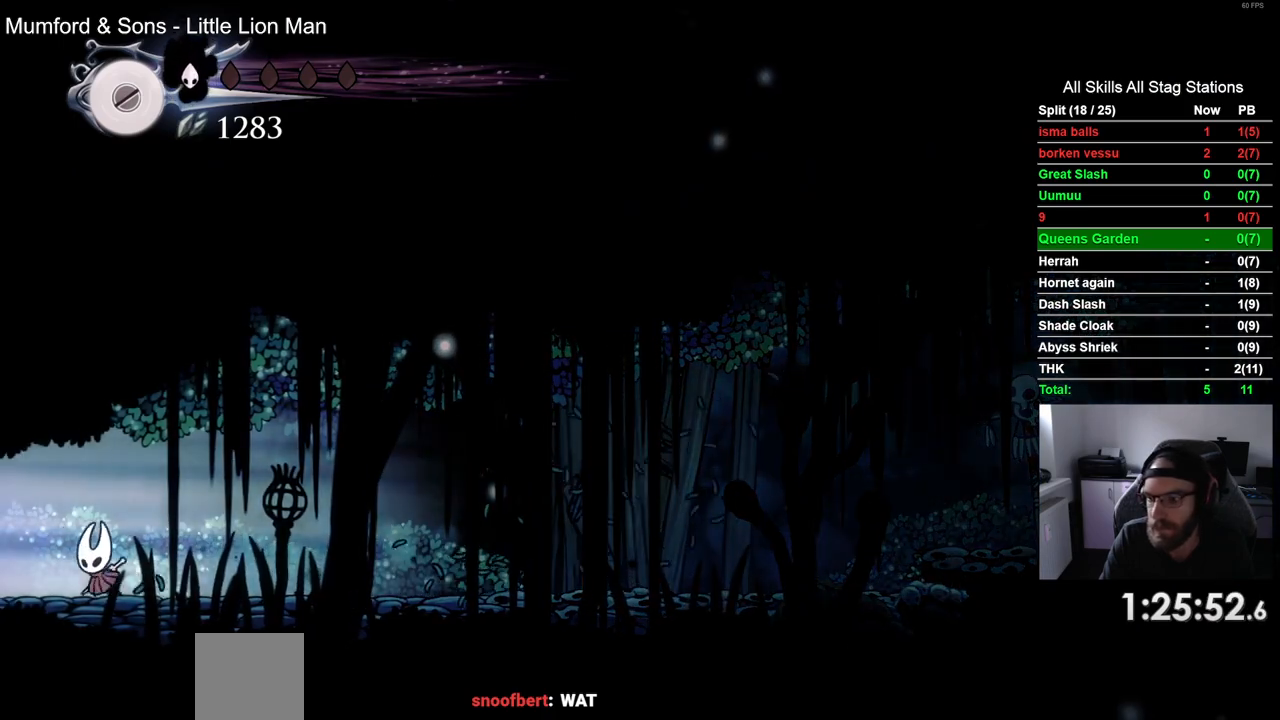
{"dt_ms": 500, "buttons": ["DPAD_LEFT"], "left_stick": "center", "right_stick": "center", "events": [[67, "R2", "down"], [300, "R2", "up"]]}
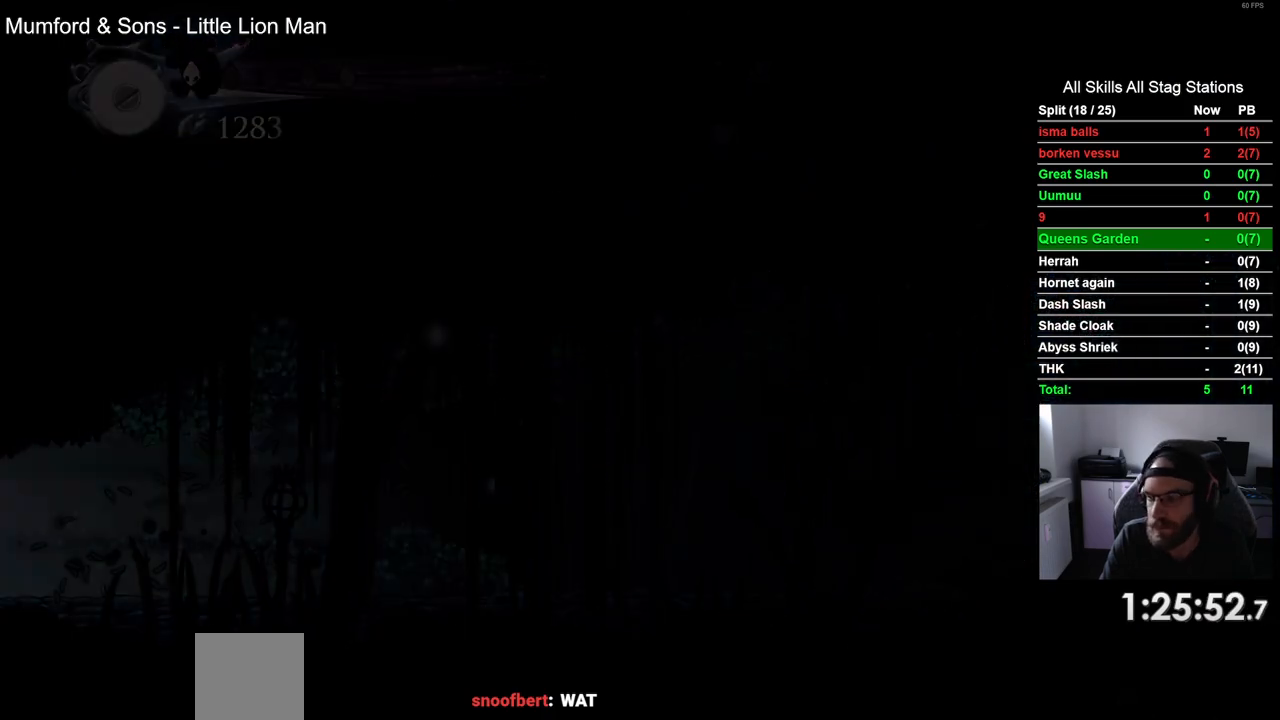
{"dt_ms": 500, "buttons": ["DPAD_LEFT"], "left_stick": "center", "right_stick": "center", "events": [[167, "DPAD_LEFT", "up"], [317, "DPAD_LEFT", "down"]]}
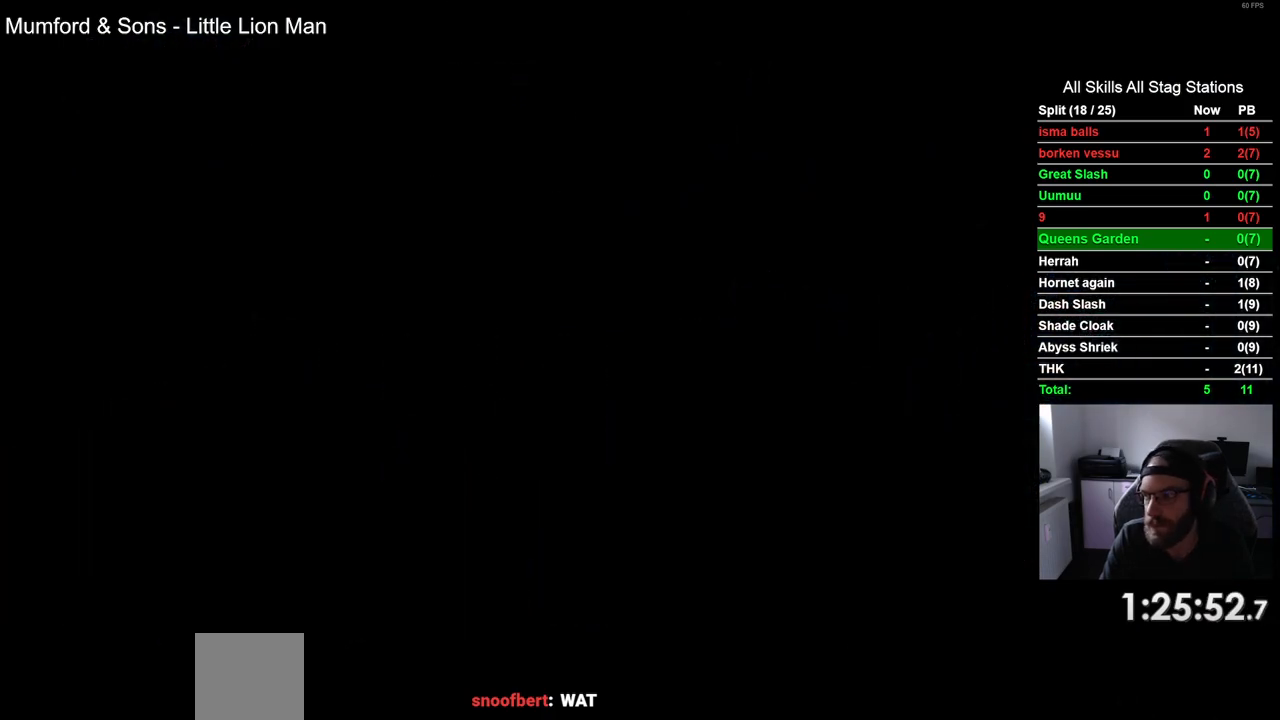
{"dt_ms": 500, "buttons": ["DPAD_LEFT"], "left_stick": "center", "right_stick": "center", "events": []}
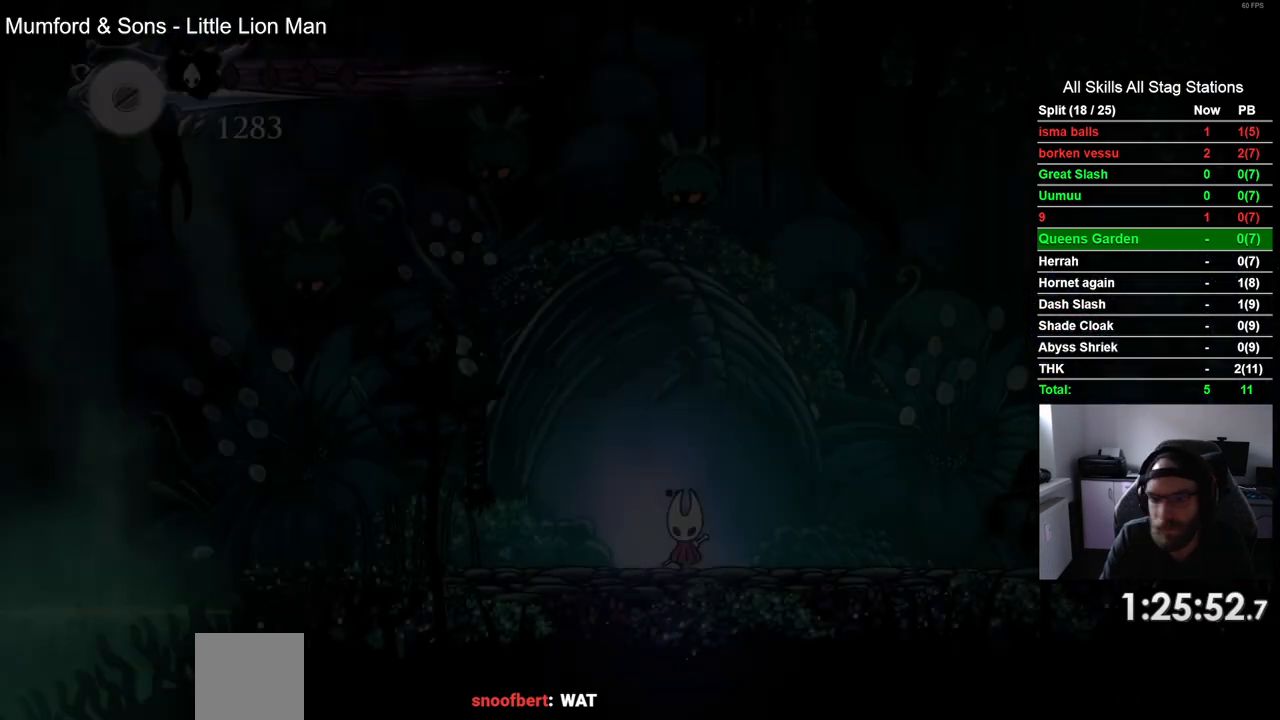
{"dt_ms": 500, "buttons": [], "left_stick": "center", "right_stick": "center", "events": [[467, "DPAD_LEFT", "up"]]}
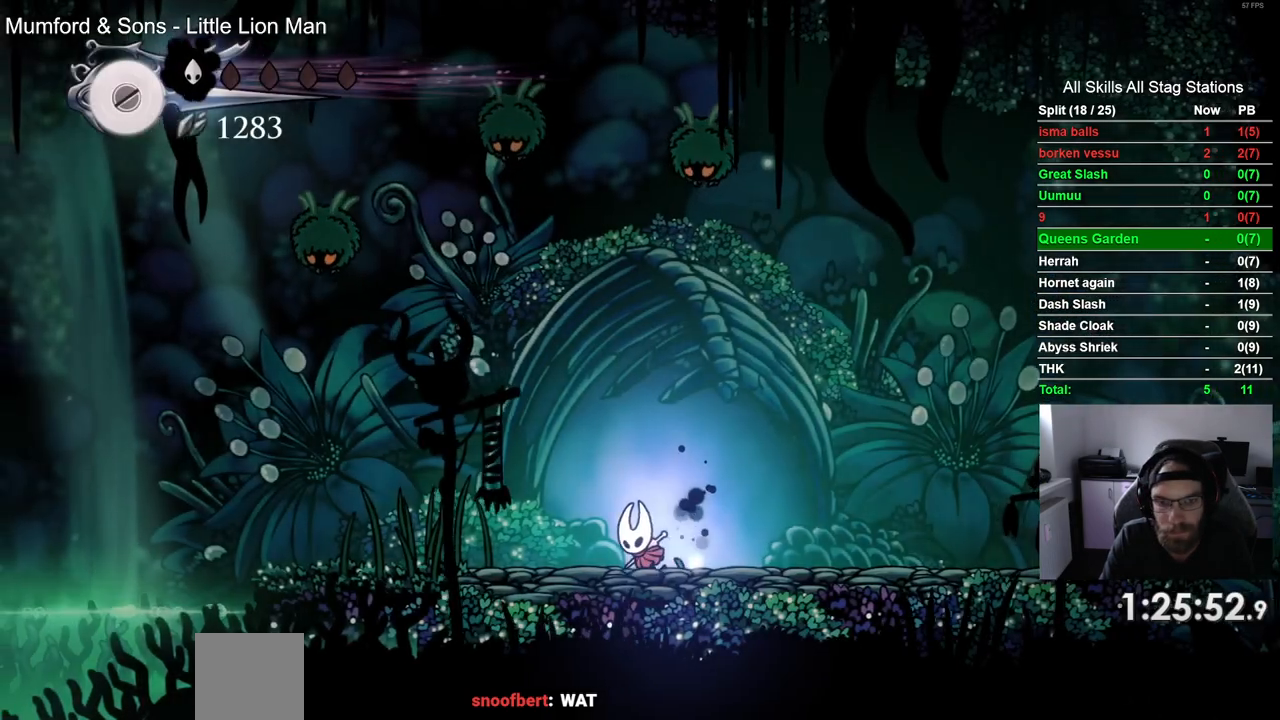
{"dt_ms": 500, "buttons": ["DPAD_RIGHT"], "left_stick": "center", "right_stick": "center", "events": [[83, "DPAD_RIGHT", "down"], [200, "R2", "down"], [433, "R2", "up"]]}